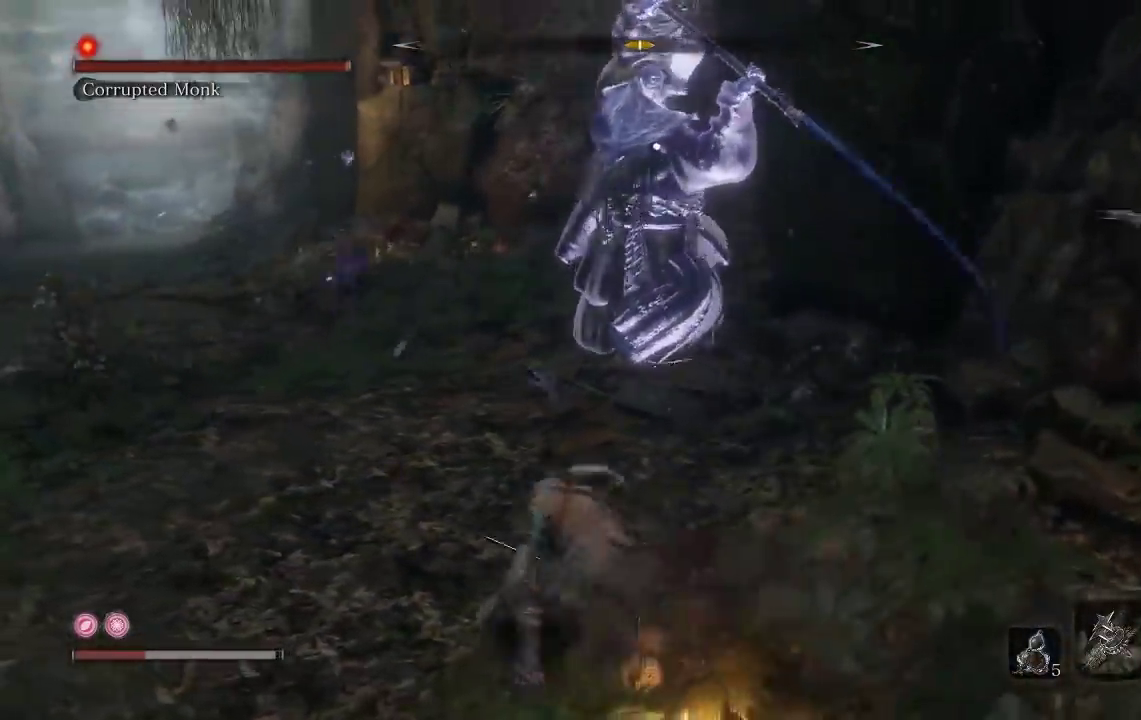
Gameplay with a controller (Xbox layout); each line is a JSON object with the inputs held at the frame after it. "events" lists button and stick changes between this image and that frame as [ms after this image, input, new state], when the widget could be followed in between. Not read: L2 R2.
{"buttons": [], "left_stick": "down", "right_stick": "center", "events": []}
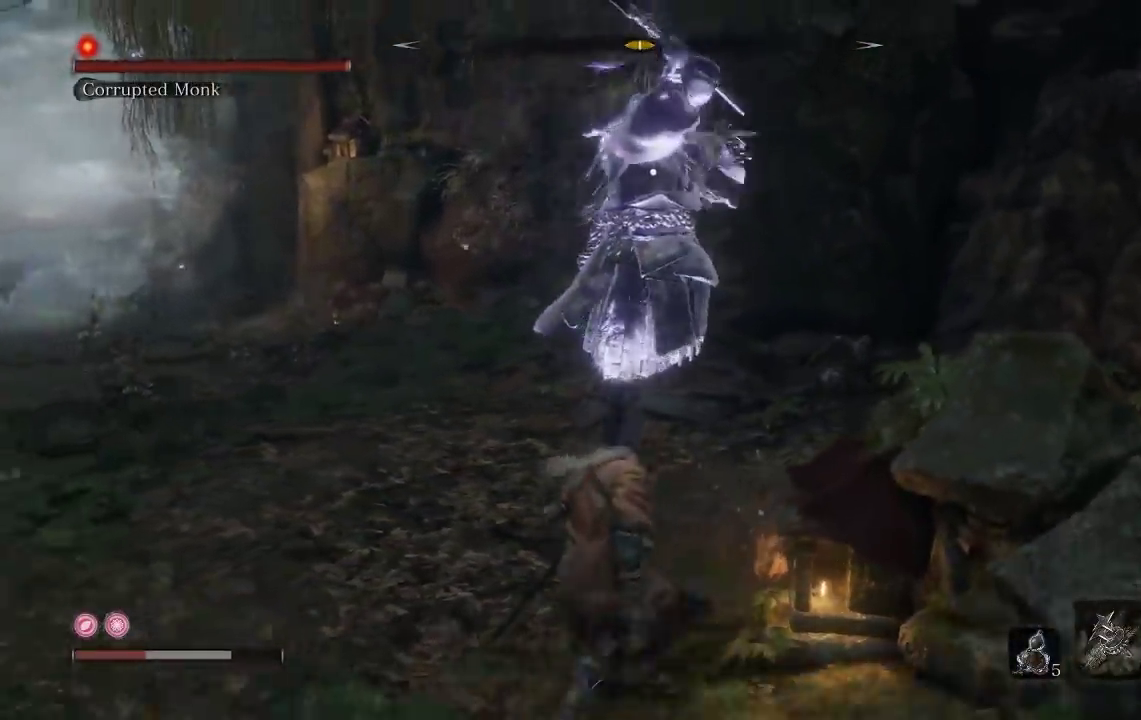
{"buttons": [], "left_stick": "down", "right_stick": "center", "events": [[333, "DPAD_UP", "down"], [450, "DPAD_UP", "up"]]}
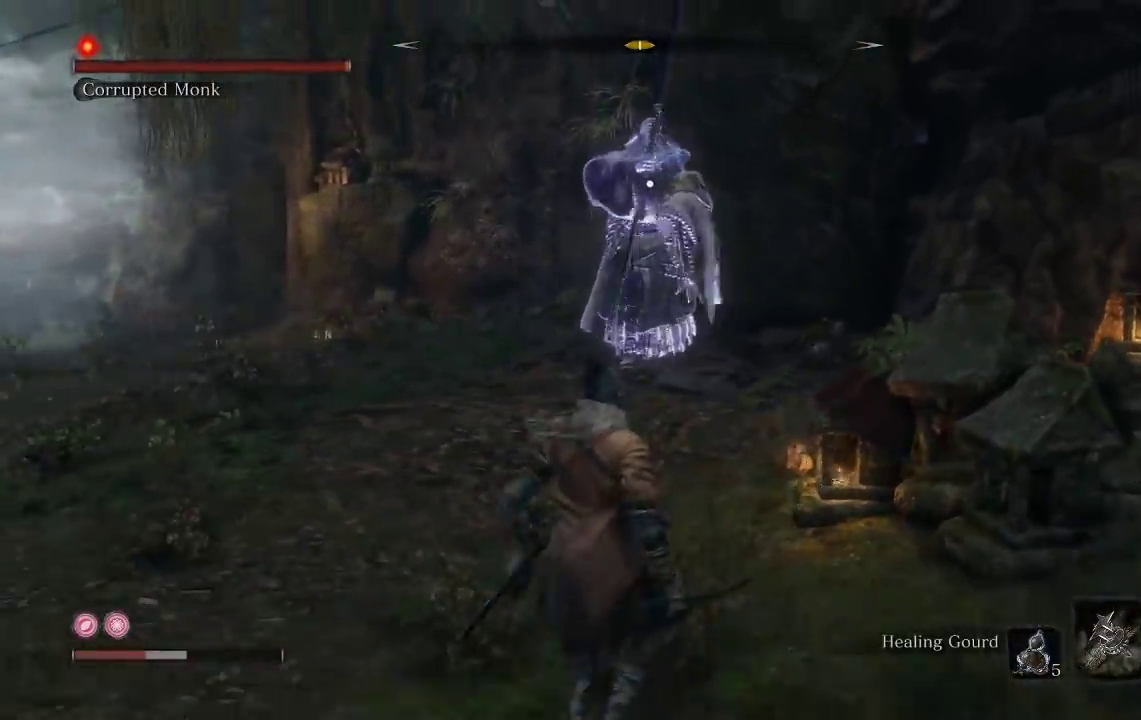
{"buttons": [], "left_stick": "up", "right_stick": "center", "events": [[317, "left_stick", "center"], [433, "left_stick", "up"]]}
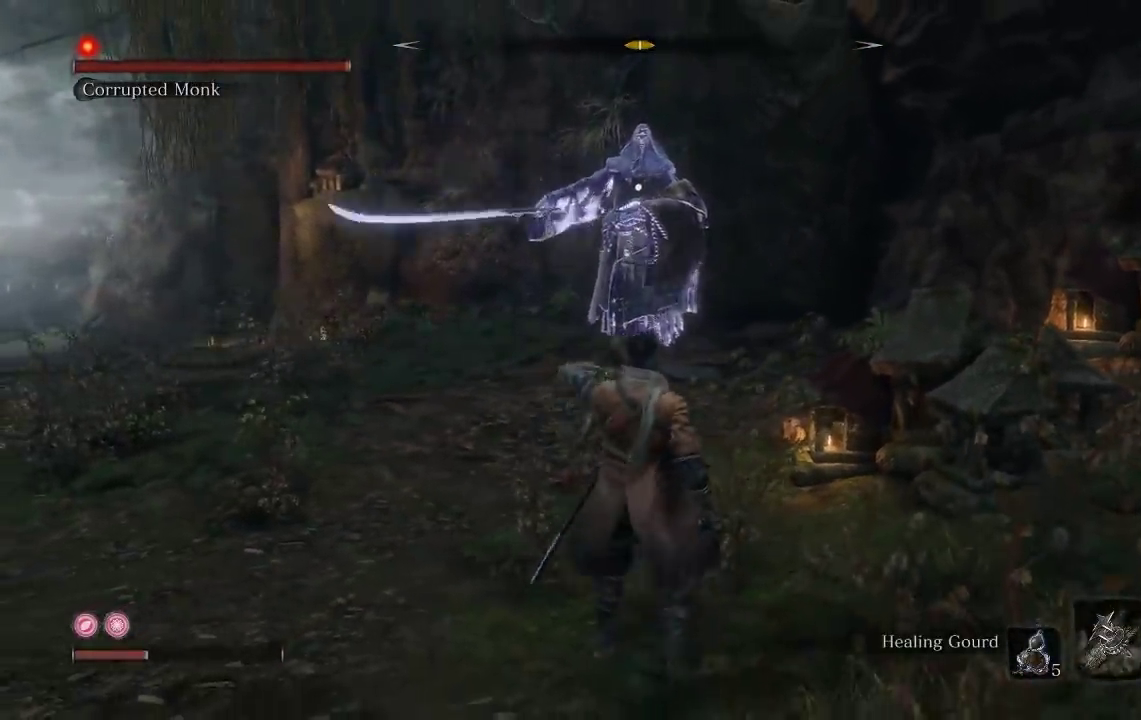
{"buttons": [], "left_stick": "up", "right_stick": "center", "events": []}
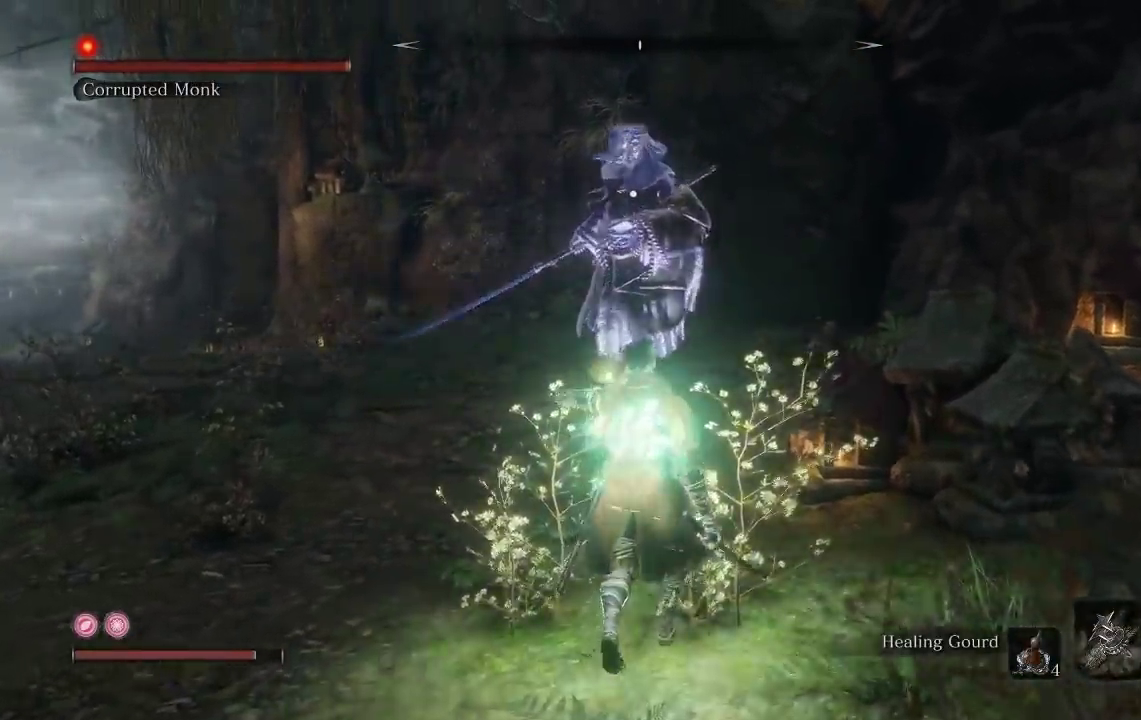
{"buttons": [], "left_stick": "down-left", "right_stick": "center", "events": [[183, "left_stick", "up-left"], [483, "left_stick", "down-left"]]}
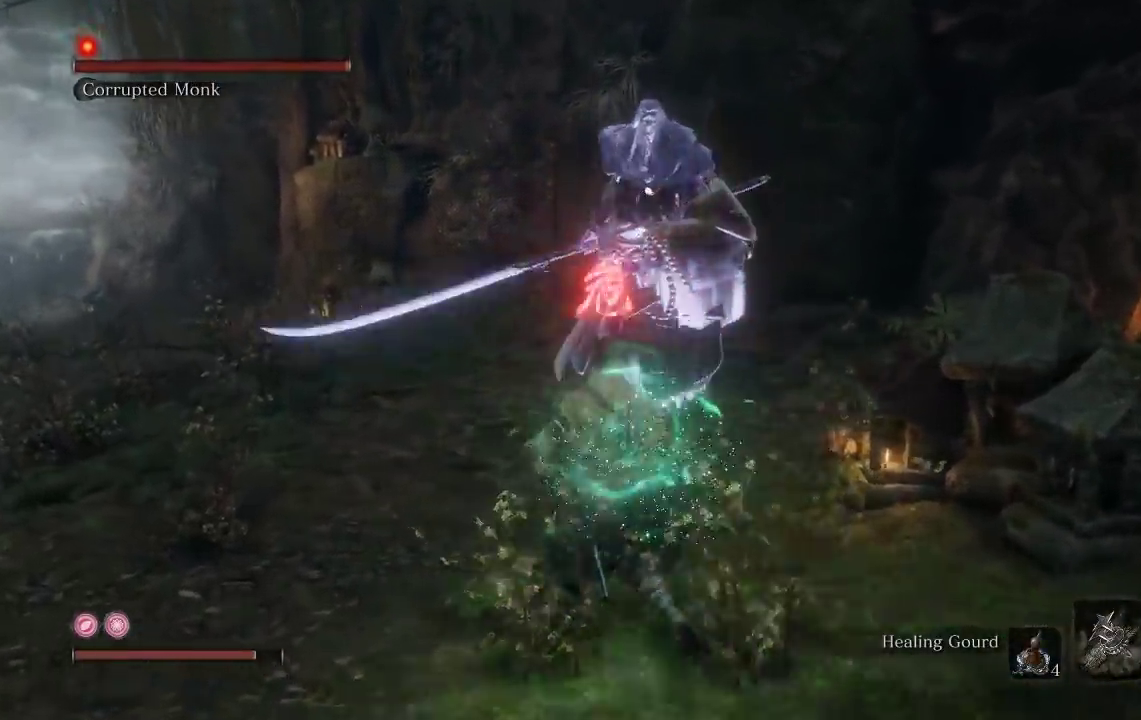
{"buttons": [], "left_stick": "up", "right_stick": "center", "events": [[100, "left_stick", "down"], [383, "left_stick", "up"]]}
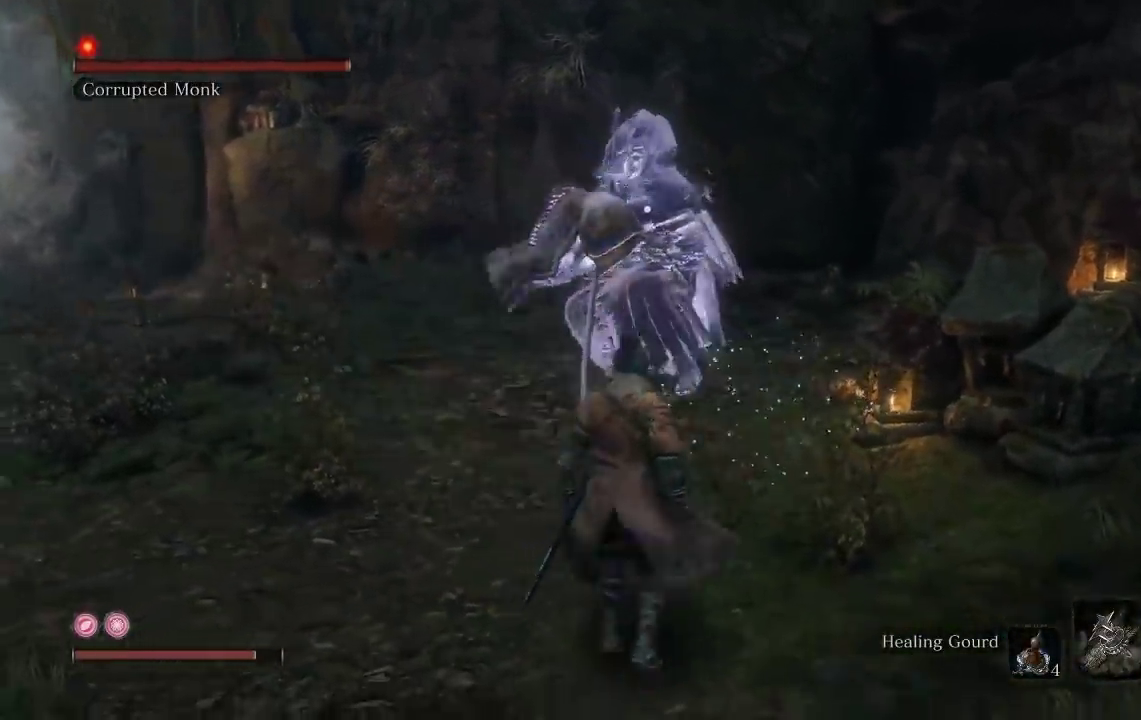
{"buttons": [], "left_stick": "up", "right_stick": "center", "events": [[50, "B", "down"], [133, "B", "up"]]}
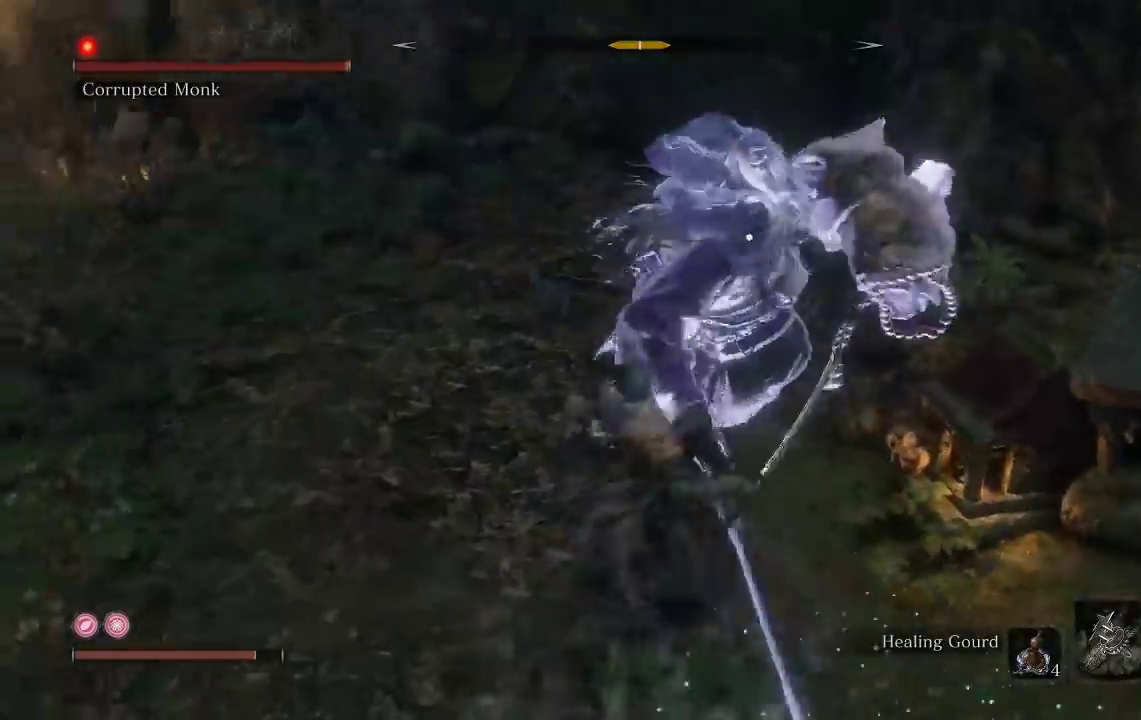
{"buttons": ["R1"], "left_stick": "up", "right_stick": "center", "events": [[17, "R1", "down"], [133, "R1", "up"], [500, "R1", "down"]]}
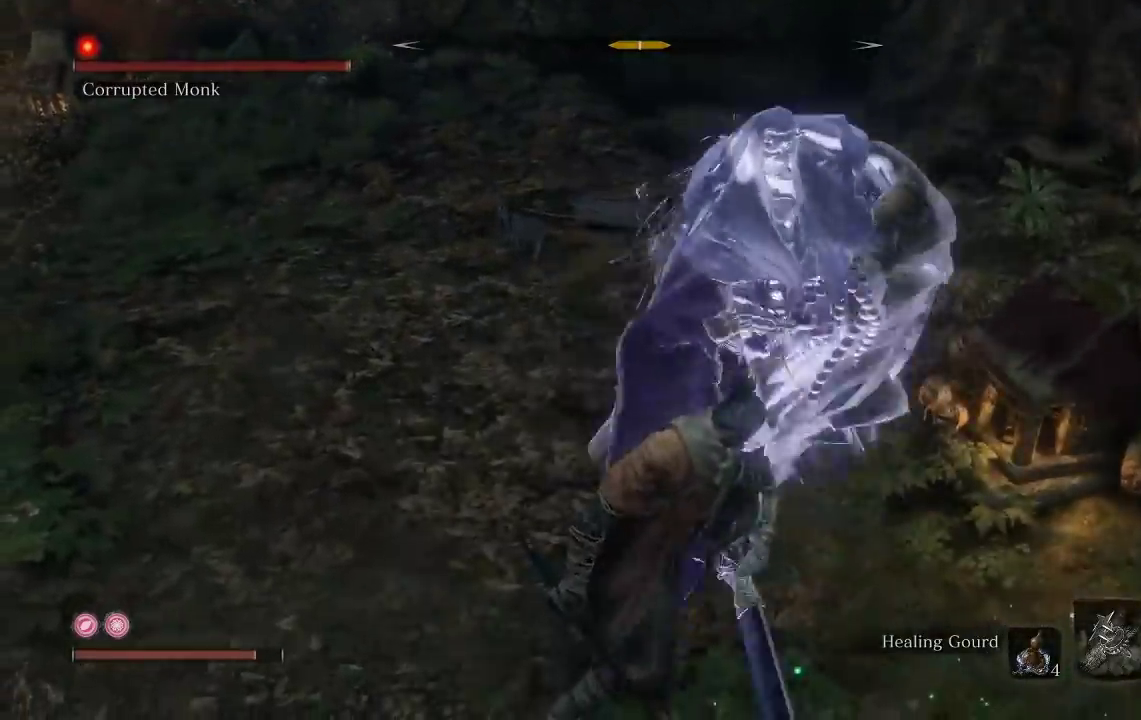
{"buttons": ["R1"], "left_stick": "up", "right_stick": "center", "events": [[133, "R1", "up"], [200, "R1", "down"], [317, "R1", "up"], [417, "R1", "down"]]}
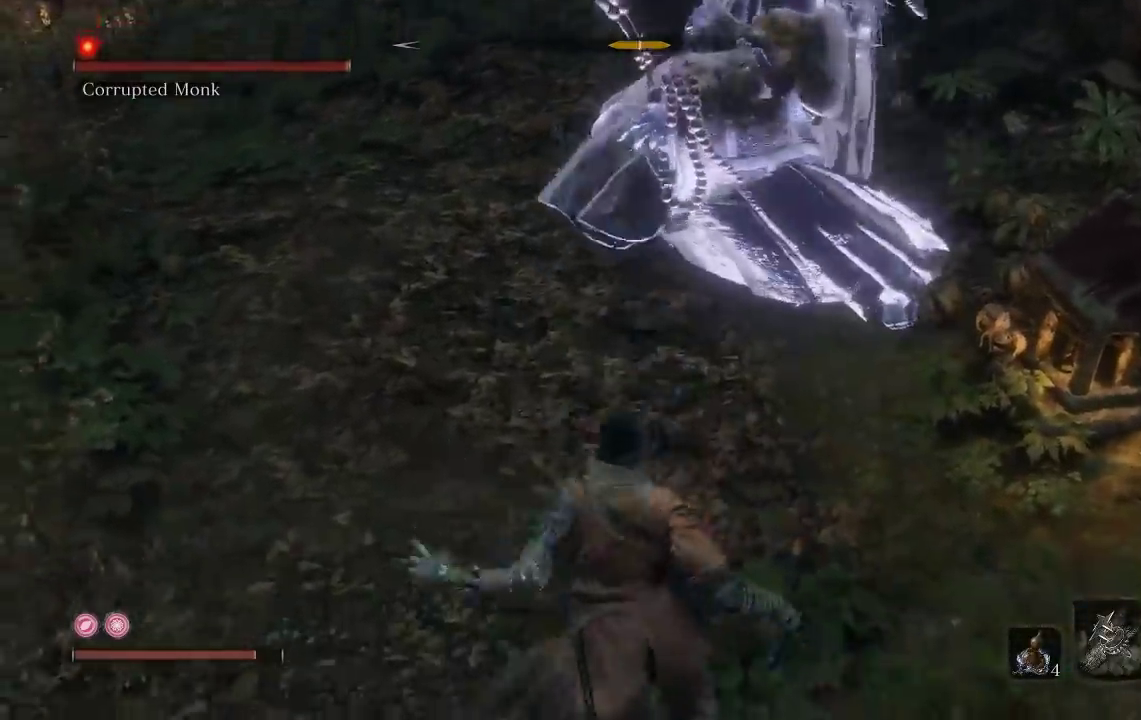
{"buttons": [], "left_stick": "up", "right_stick": "center", "events": [[33, "R1", "up"]]}
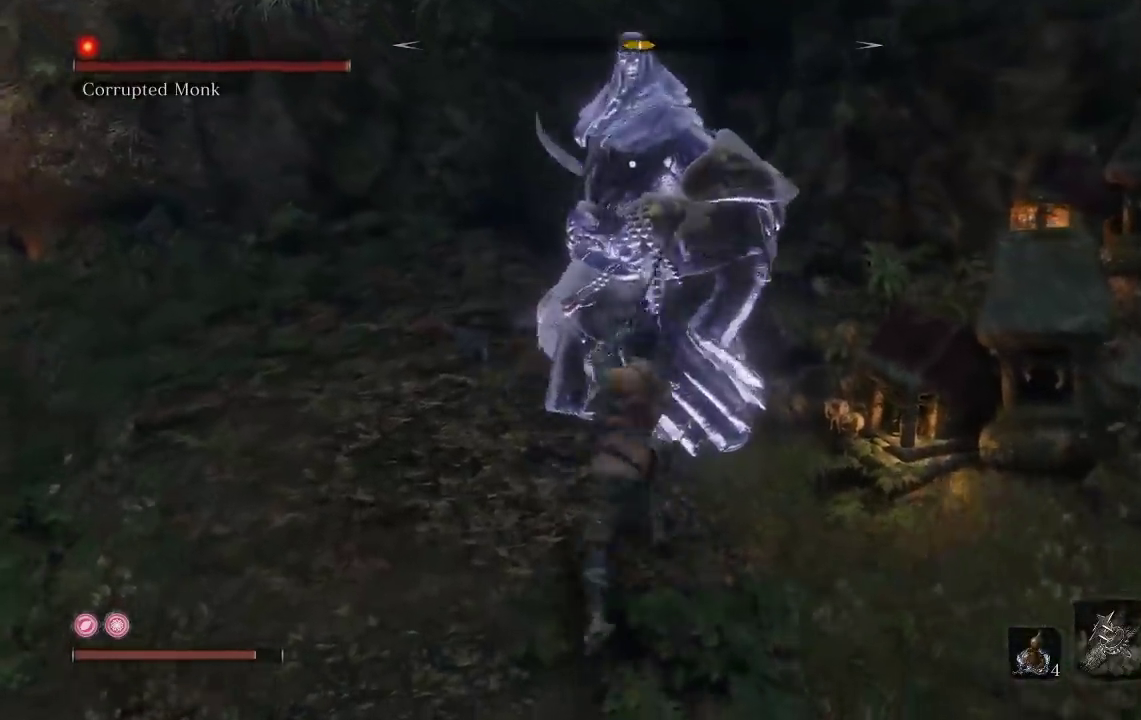
{"buttons": [], "left_stick": "up-right", "right_stick": "center", "events": [[100, "R1", "down"], [217, "R1", "up"], [250, "right_stick", "down-left"], [367, "right_stick", "center"], [450, "left_stick", "up-right"]]}
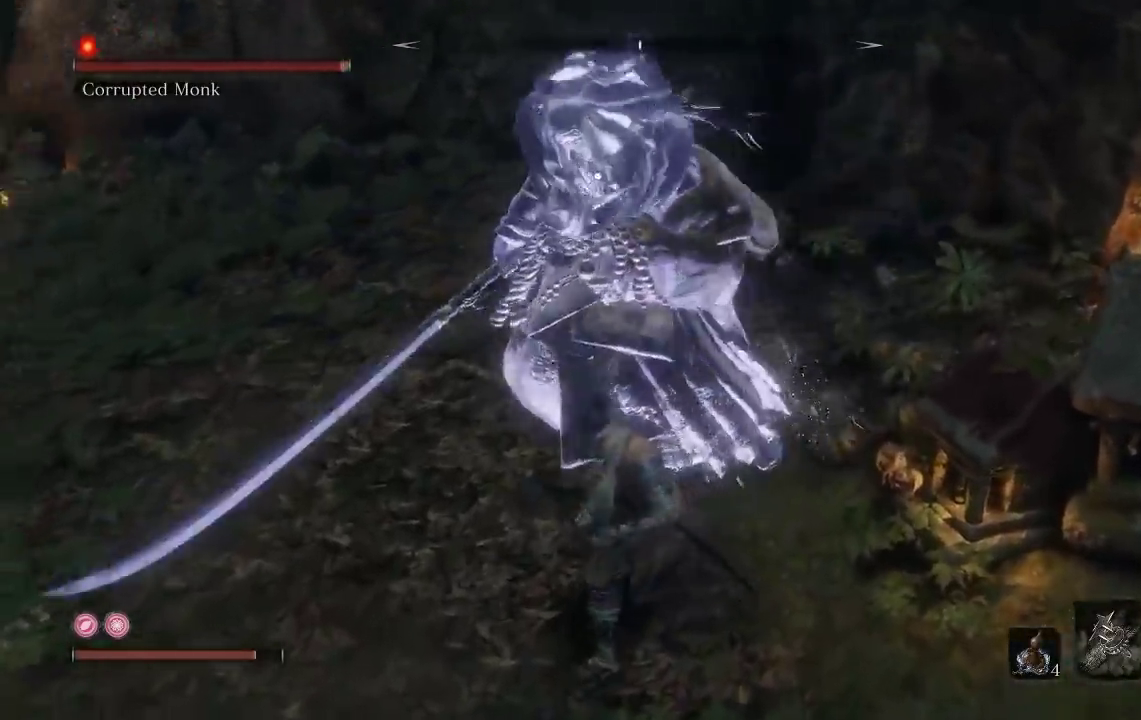
{"buttons": [], "left_stick": "down-left", "right_stick": "center", "events": [[50, "left_stick", "down-right"], [200, "left_stick", "down"], [483, "left_stick", "down-left"]]}
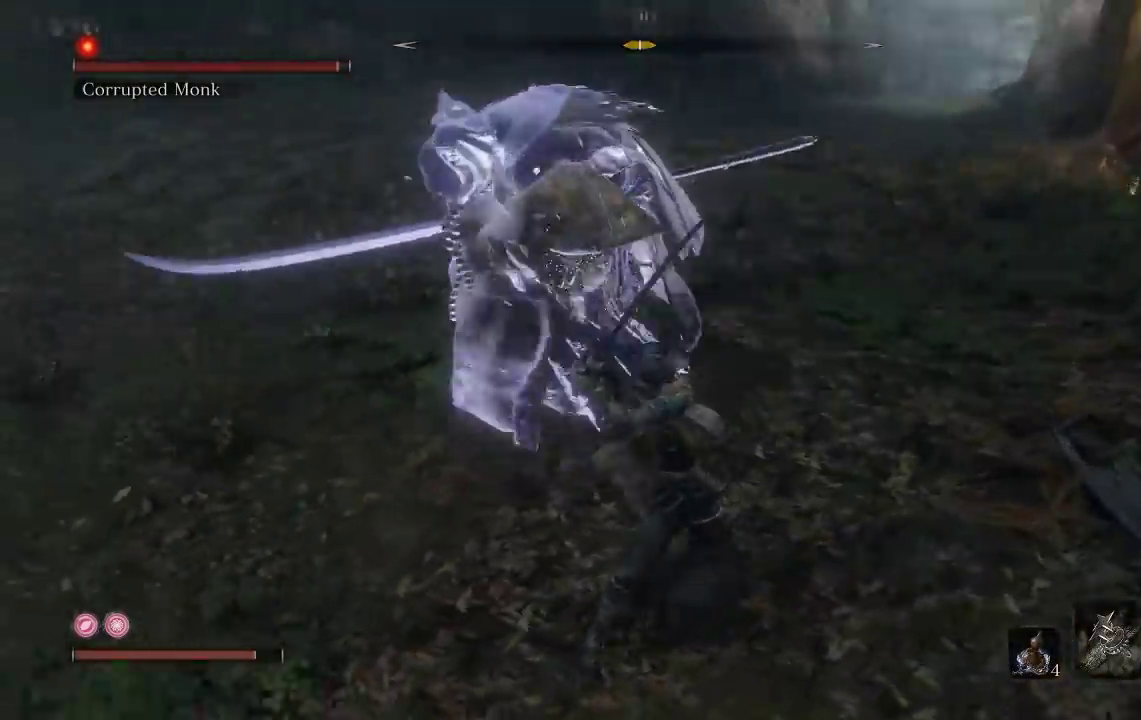
{"buttons": [], "left_stick": "down-left", "right_stick": "center", "events": []}
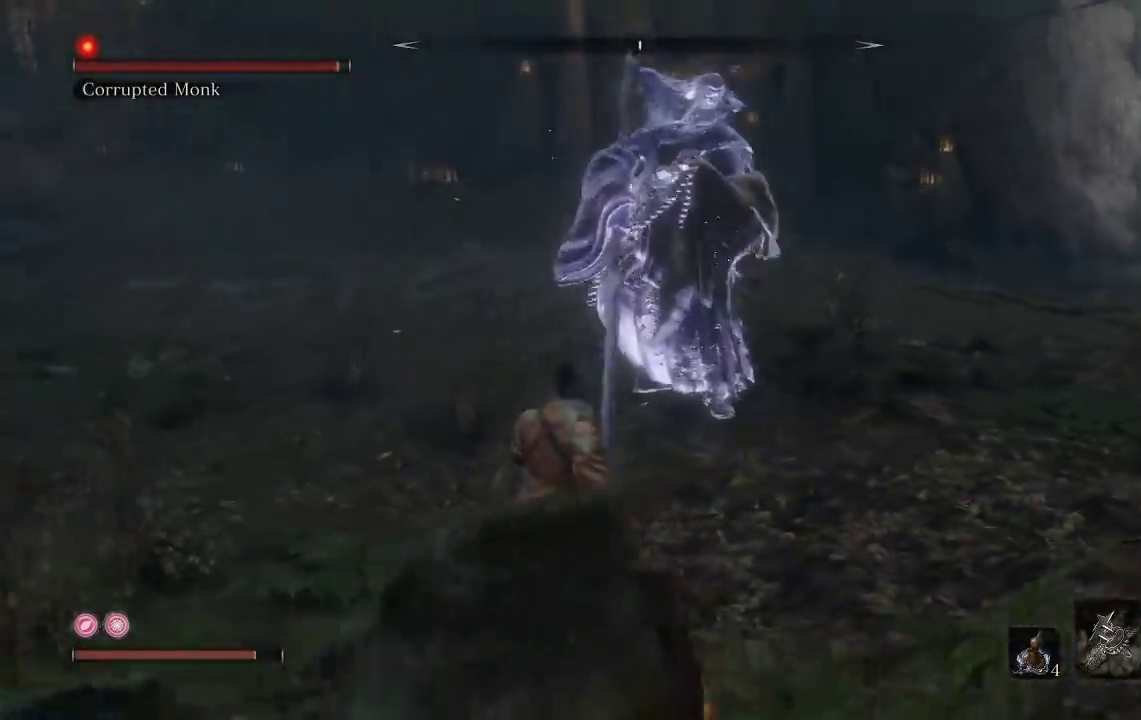
{"buttons": [], "left_stick": "left", "right_stick": "center", "events": [[233, "left_stick", "left"], [283, "left_stick", "up-left"], [450, "left_stick", "left"]]}
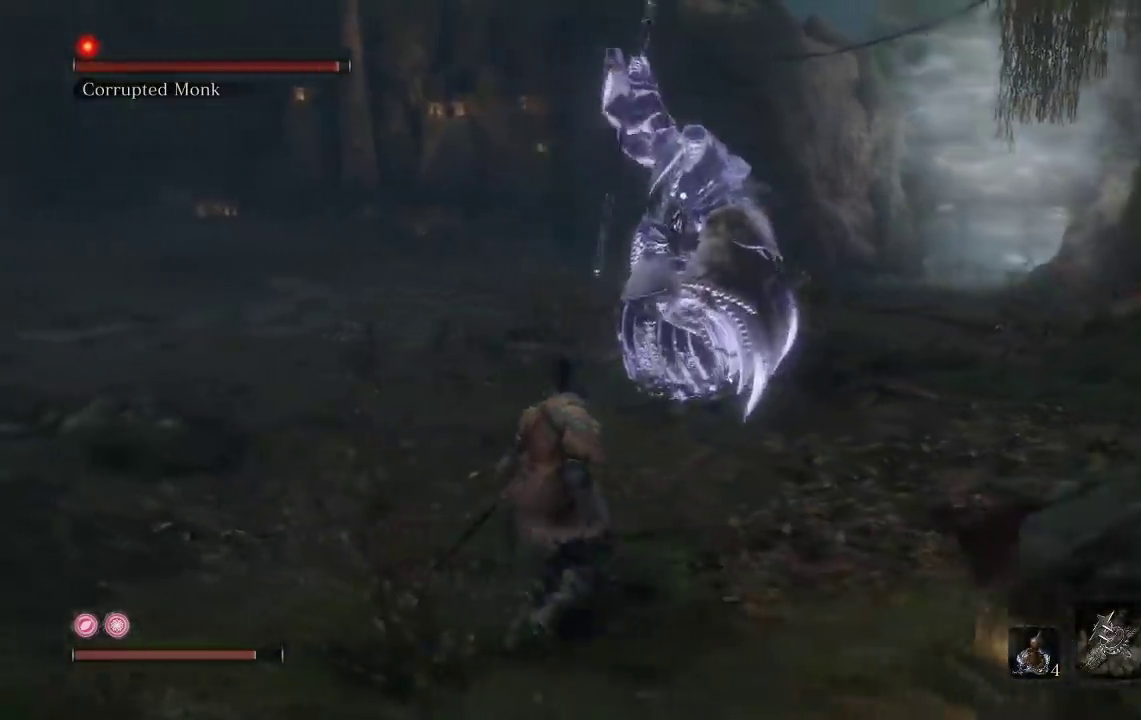
{"buttons": ["L1"], "left_stick": "up-left", "right_stick": "center", "events": [[17, "left_stick", "down-left"], [233, "left_stick", "left"], [283, "left_stick", "up-left"], [417, "L1", "down"]]}
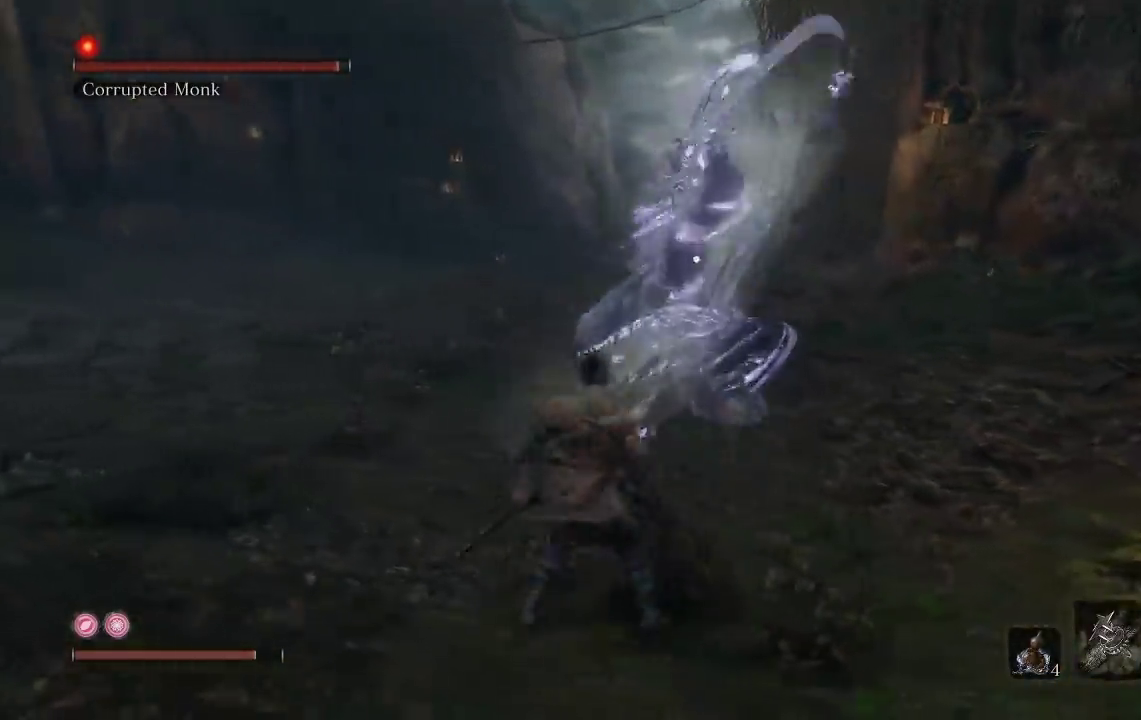
{"buttons": [], "left_stick": "down-left", "right_stick": "center", "events": [[67, "L1", "up"], [150, "left_stick", "left"], [300, "left_stick", "down-left"]]}
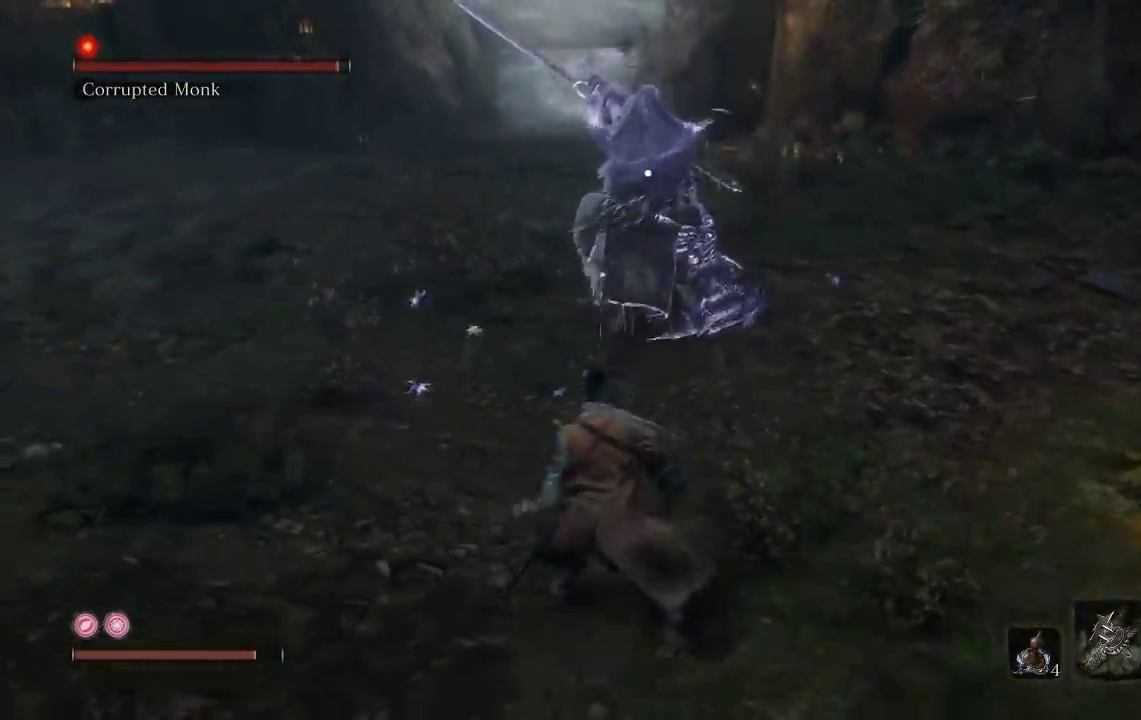
{"buttons": [], "left_stick": "up-left", "right_stick": "center", "events": [[133, "left_stick", "up-left"], [283, "left_stick", "left"], [333, "left_stick", "down-left"], [467, "left_stick", "up-left"]]}
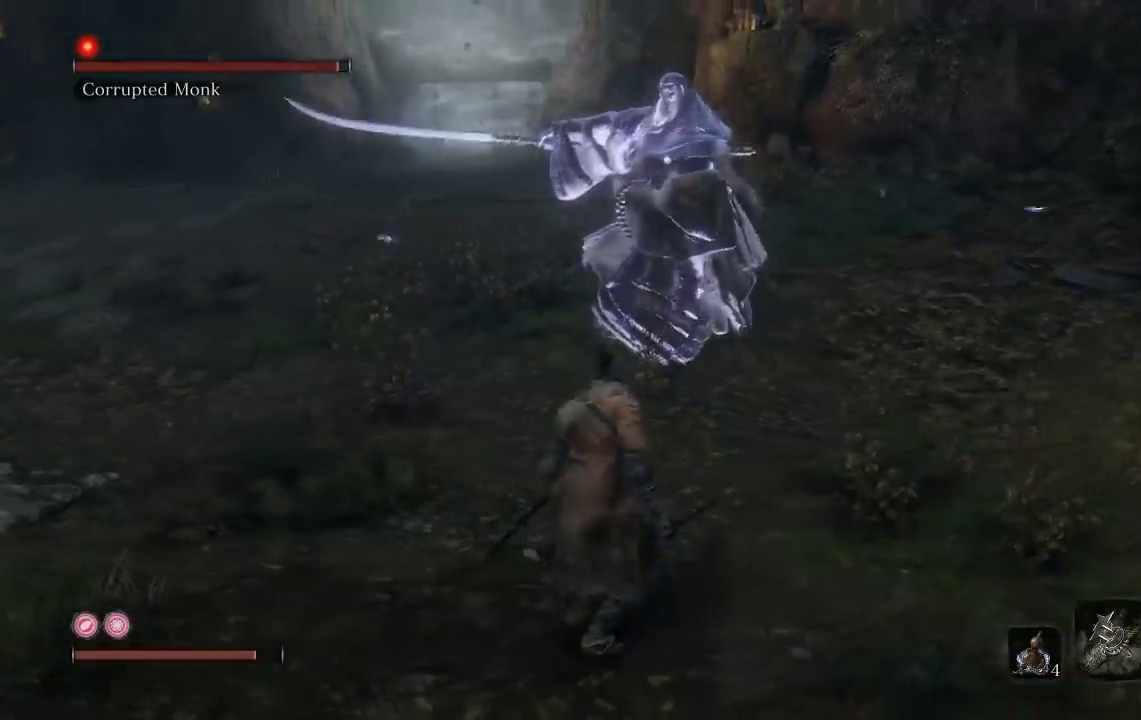
{"buttons": [], "left_stick": "down", "right_stick": "center", "events": [[233, "left_stick", "down-left"], [433, "left_stick", "down"]]}
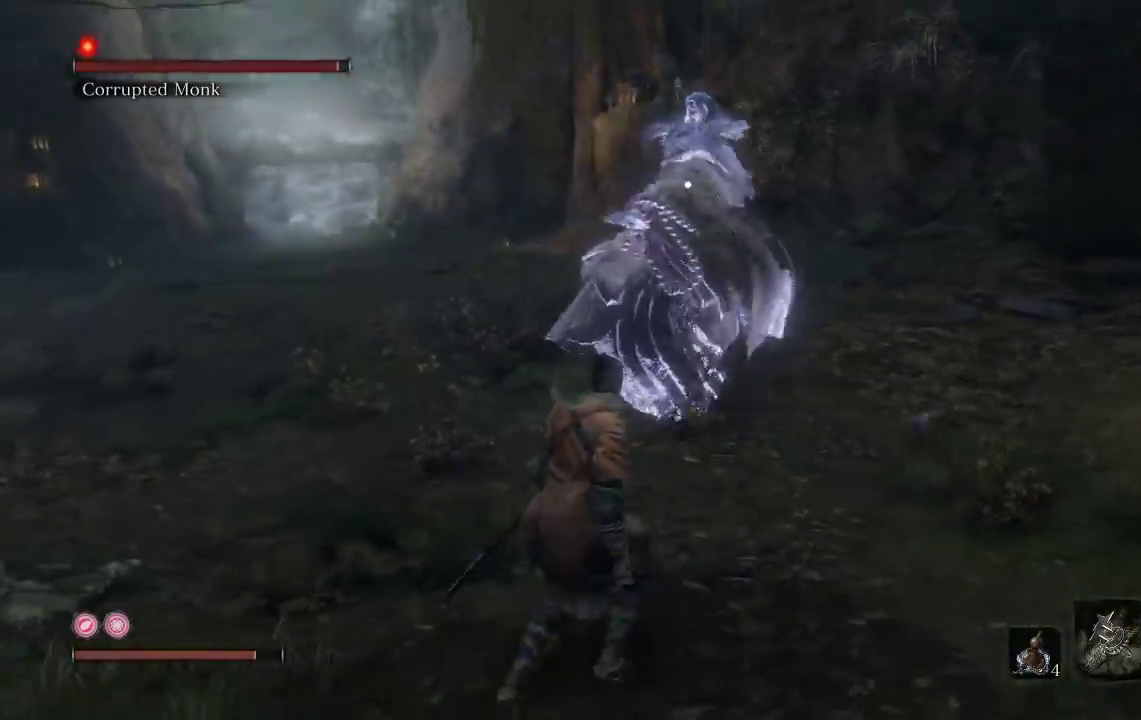
{"buttons": [], "left_stick": "up", "right_stick": "center", "events": [[183, "left_stick", "down-left"], [300, "left_stick", "up"]]}
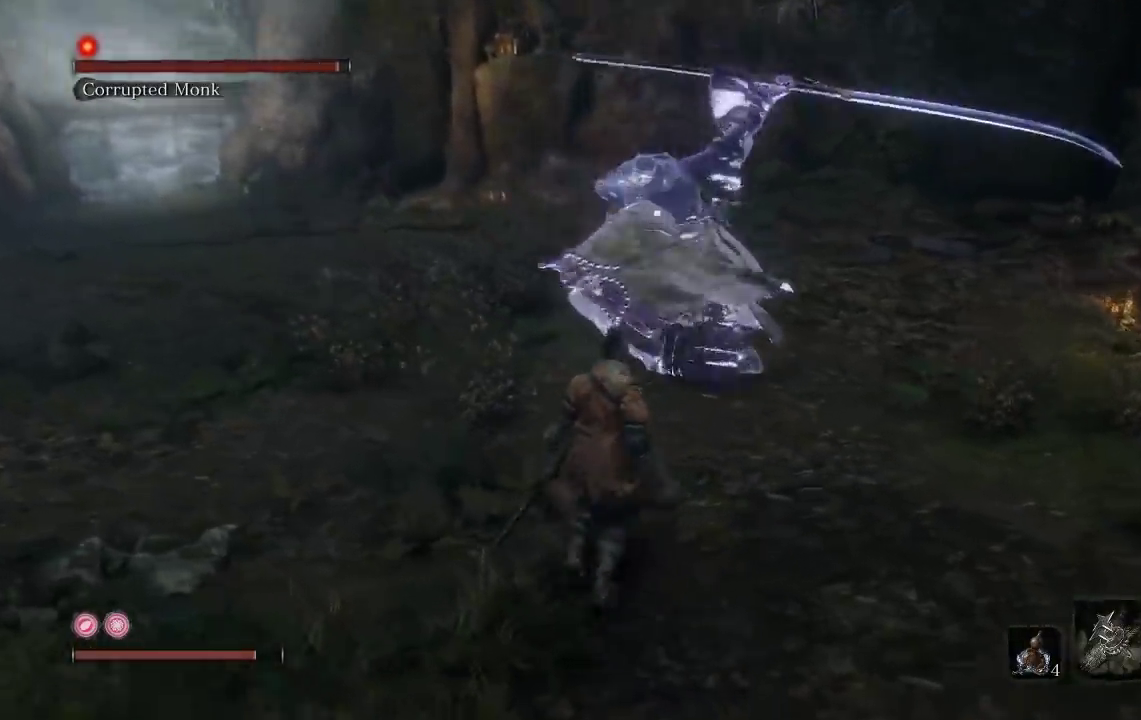
{"buttons": [], "left_stick": "down-left", "right_stick": "center", "events": [[17, "L1", "down"], [67, "left_stick", "up-left"], [133, "L1", "up"], [183, "left_stick", "left"], [300, "L1", "down"], [333, "left_stick", "down-left"], [467, "L1", "up"]]}
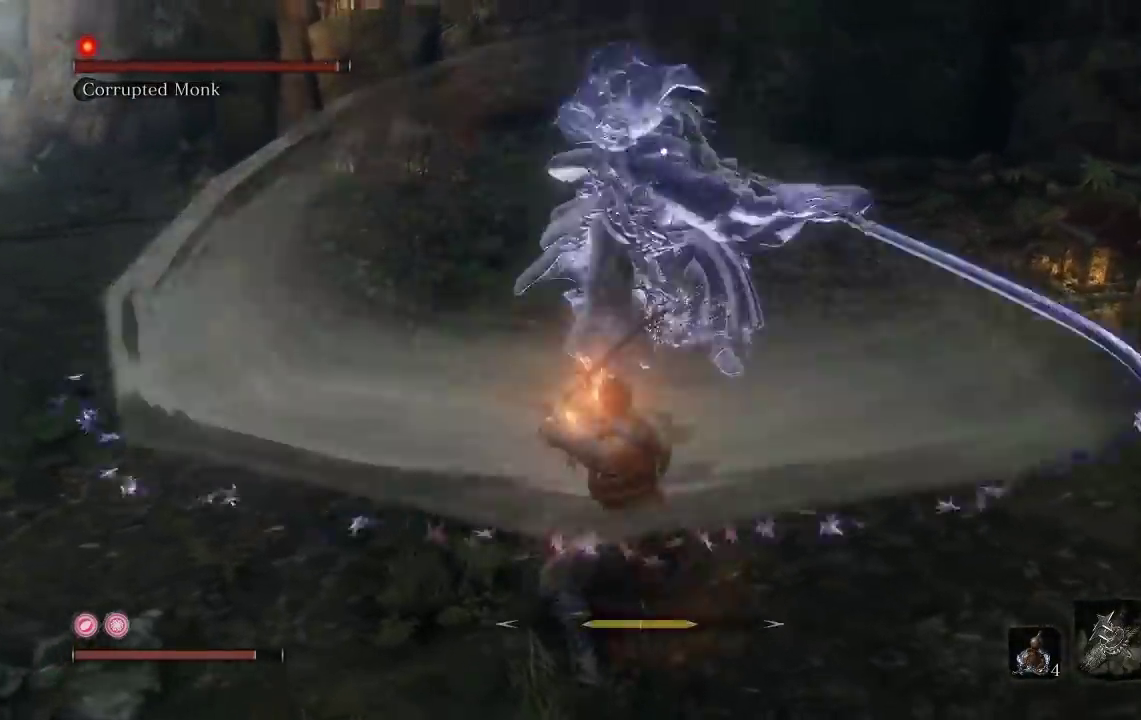
{"buttons": [], "left_stick": "center", "right_stick": "center", "events": [[300, "left_stick", "down"], [433, "left_stick", "center"]]}
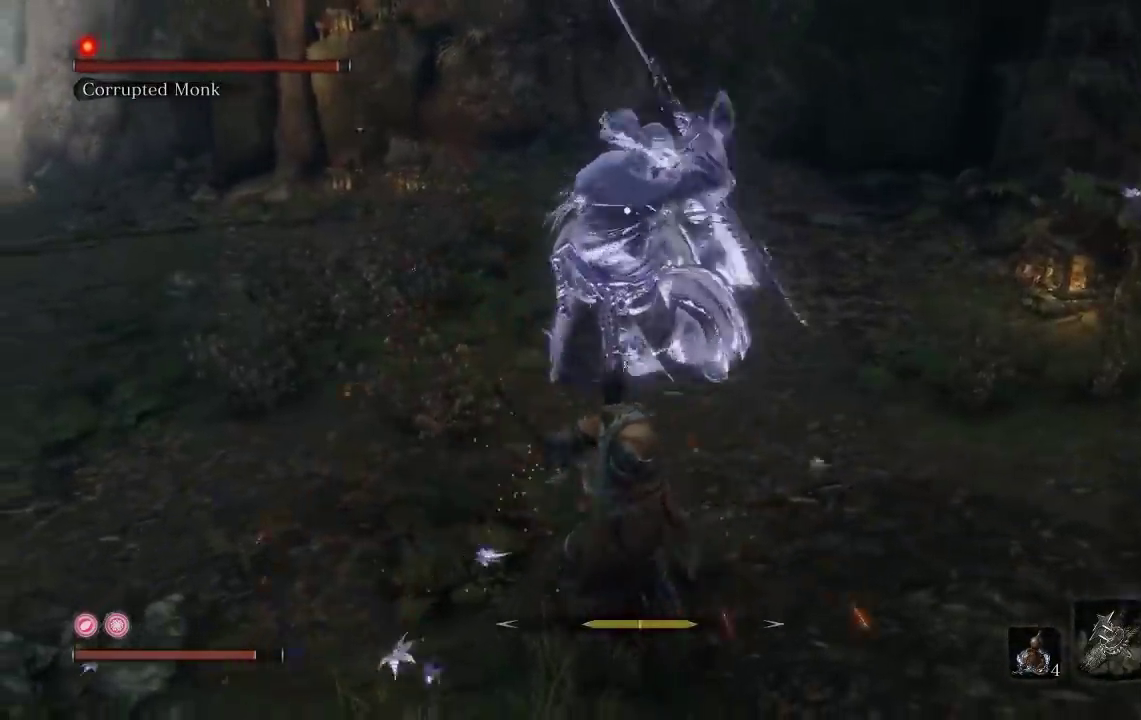
{"buttons": [], "left_stick": "down-left", "right_stick": "center", "events": [[150, "L1", "down"], [250, "left_stick", "left"], [417, "L1", "up"], [450, "left_stick", "down-left"]]}
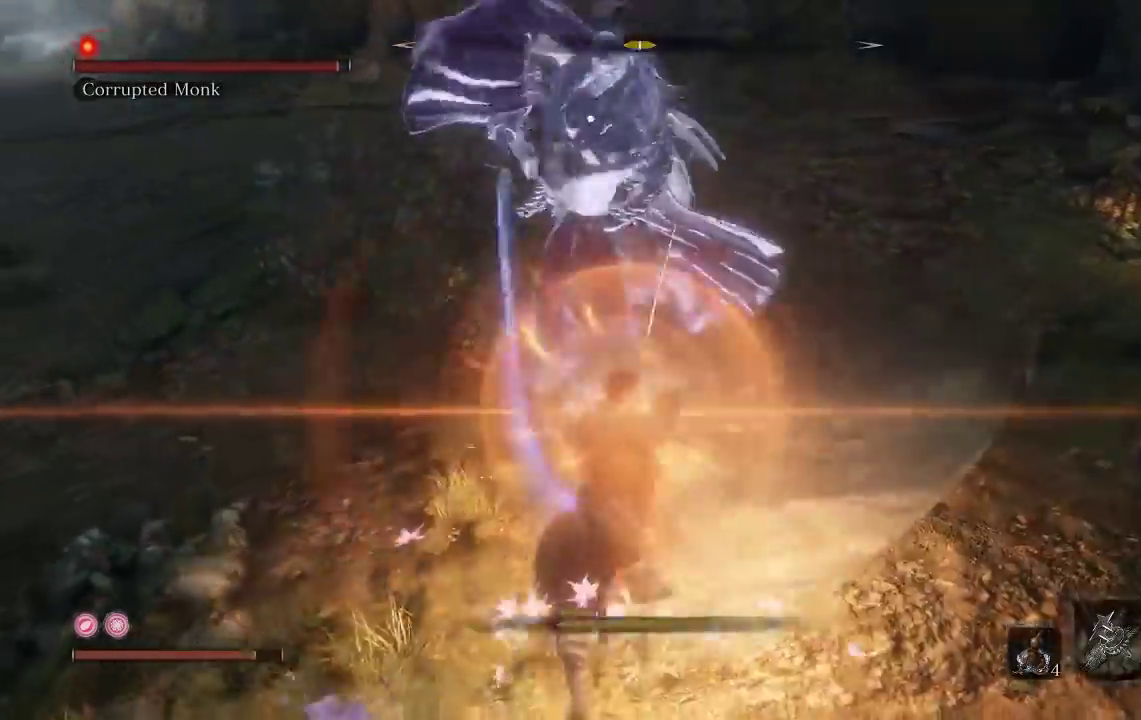
{"buttons": [], "left_stick": "down-left", "right_stick": "center", "events": []}
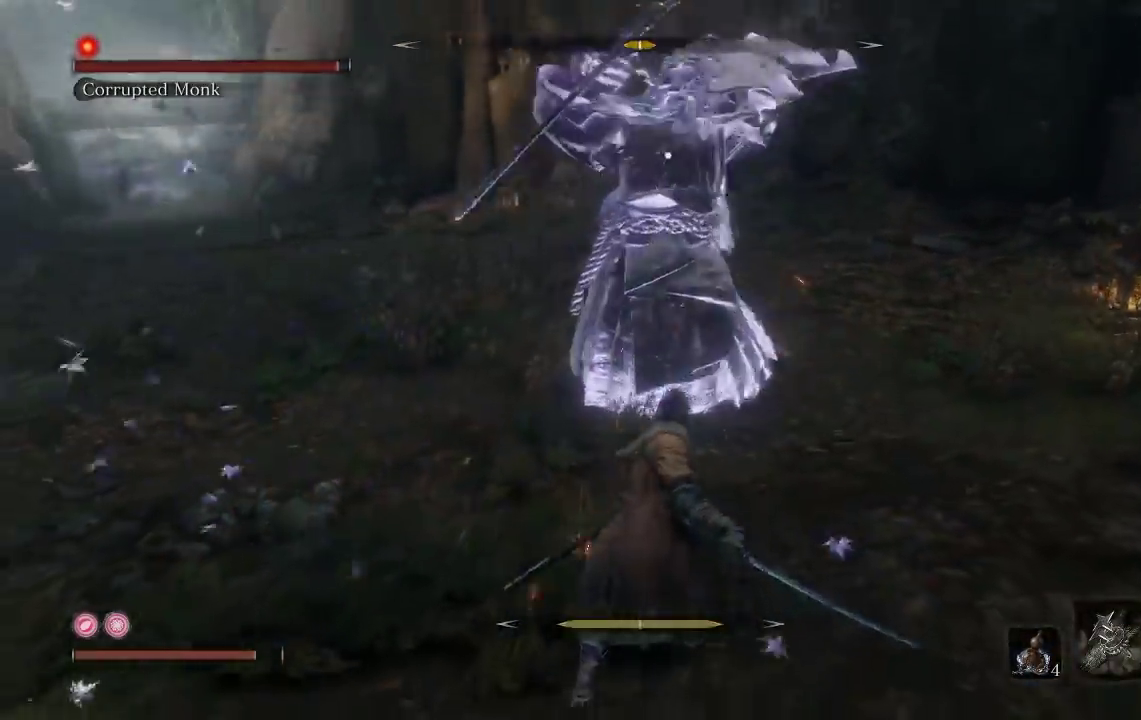
{"buttons": [], "left_stick": "down-left", "right_stick": "center", "events": [[17, "left_stick", "left"], [100, "left_stick", "up-left"], [217, "left_stick", "down-left"]]}
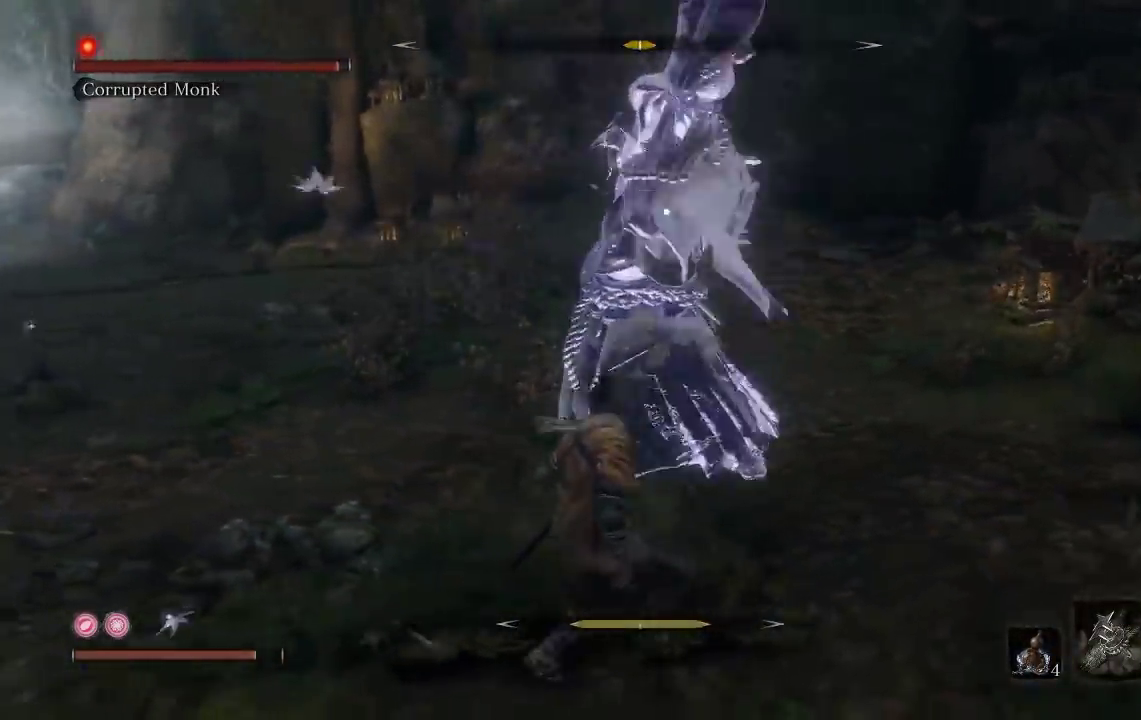
{"buttons": [], "left_stick": "up-left", "right_stick": "center", "events": [[67, "L1", "down"], [100, "left_stick", "left"], [217, "L1", "up"], [433, "left_stick", "up-left"]]}